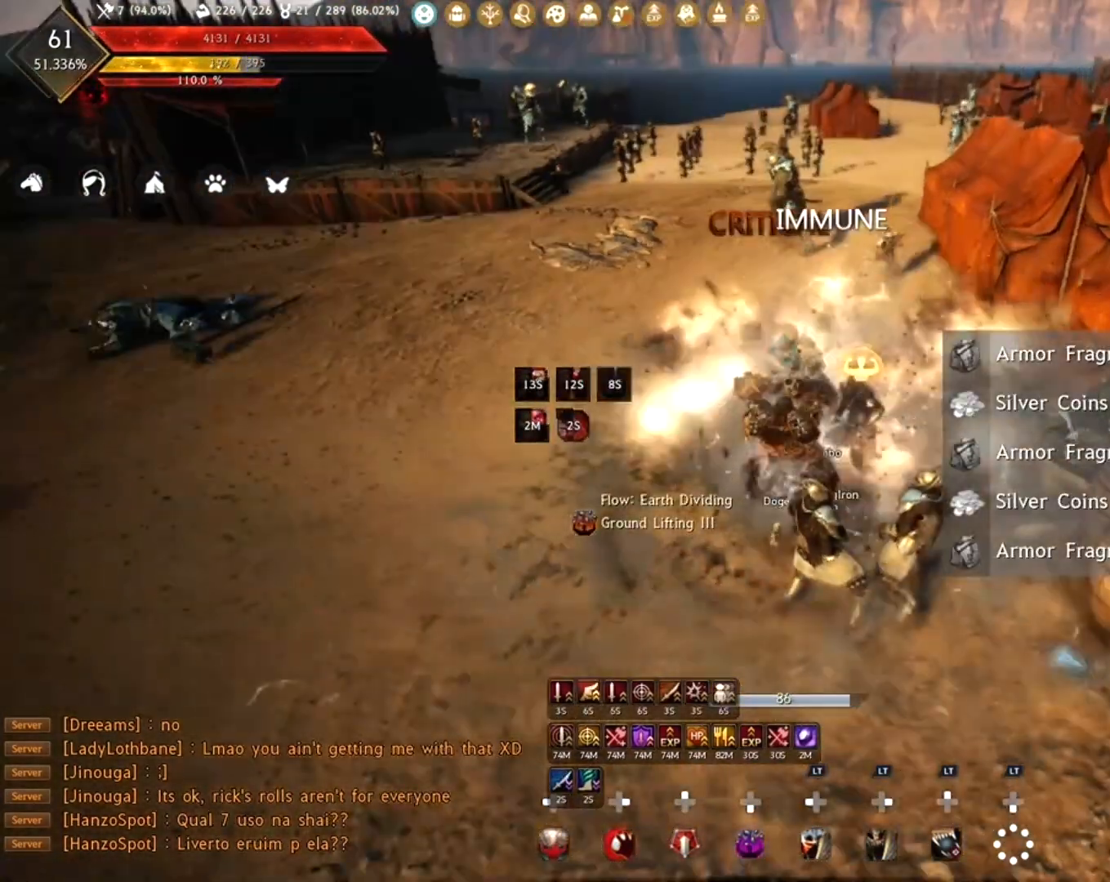
Gameplay with a controller (Xbox layout); each line is a JSON object with the inputs held at the frame after it. "events" lists button and stick changes between this image and that frame as [ms after this image, input, new state], when the widget could be followed in between.
{"buttons": [], "left_stick": "center", "right_stick": "center", "events": [[117, "R2", "up"], [150, "R1", "up"], [150, "left_stick", "center"], [167, "right_stick", "center"], [367, "DPAD_DOWN", "down"], [433, "DPAD_DOWN", "up"]]}
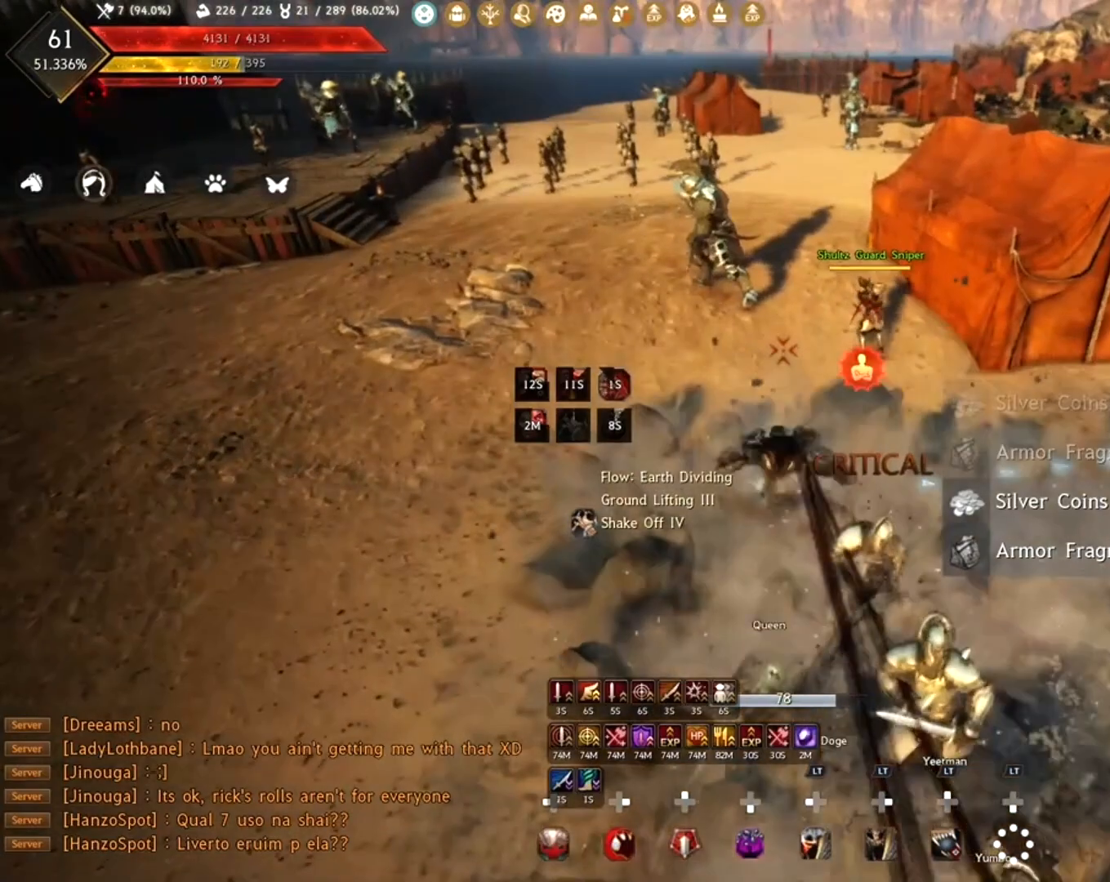
{"buttons": ["L2", "R2"], "left_stick": "down", "right_stick": "center", "events": [[17, "DPAD_DOWN", "down"], [50, "right_stick", "up-left"], [117, "right_stick", "center"], [133, "DPAD_DOWN", "up"], [367, "left_stick", "down"], [467, "L2", "down"], [467, "R2", "down"]]}
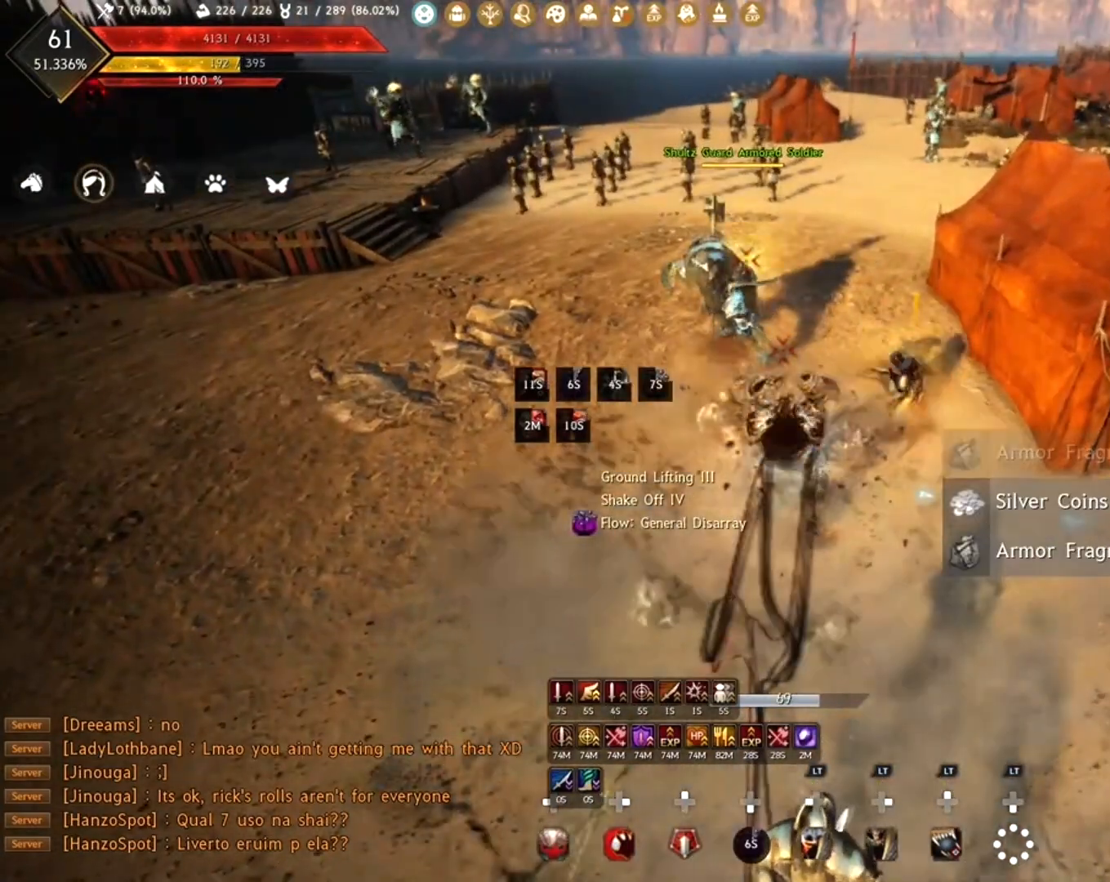
{"buttons": [], "left_stick": "center", "right_stick": "center", "events": [[167, "L2", "up"], [167, "R2", "up"], [167, "left_stick", "center"]]}
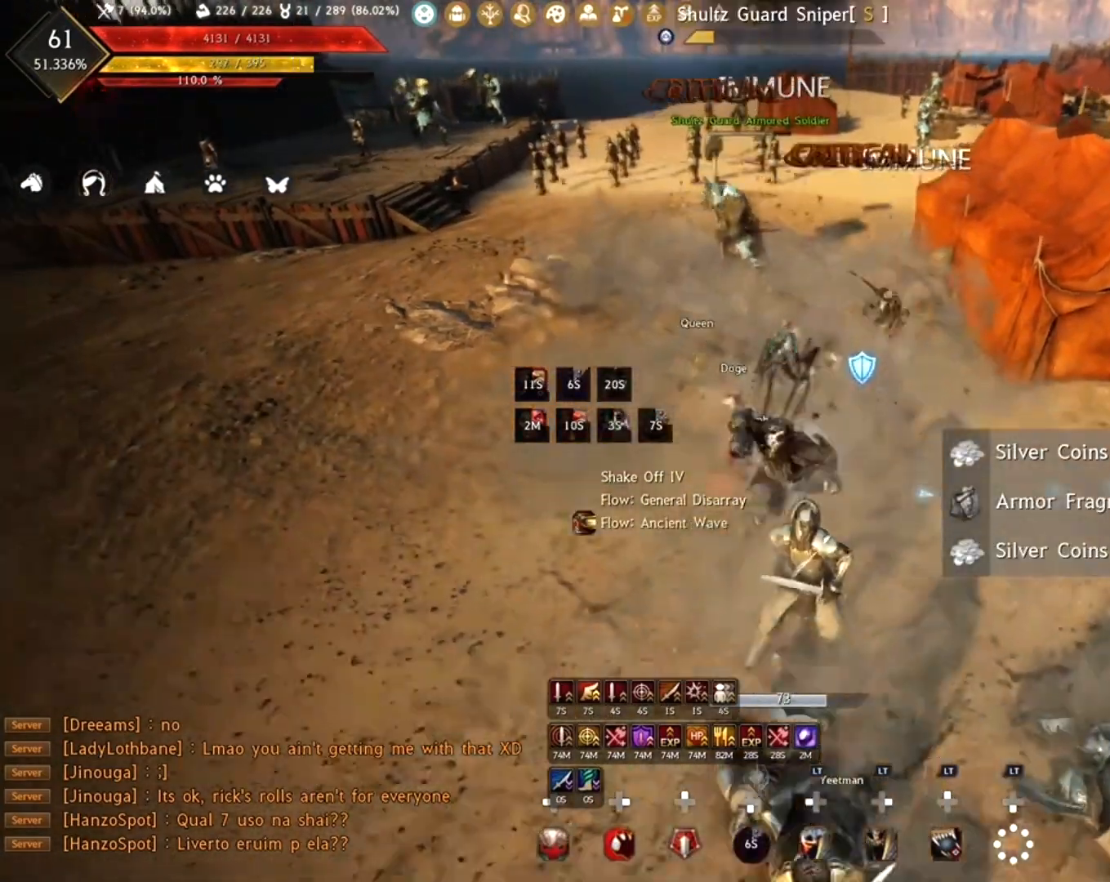
{"buttons": ["R1", "R2"], "left_stick": "down", "right_stick": "center", "events": [[400, "R1", "down"], [450, "R2", "down"], [450, "left_stick", "down"]]}
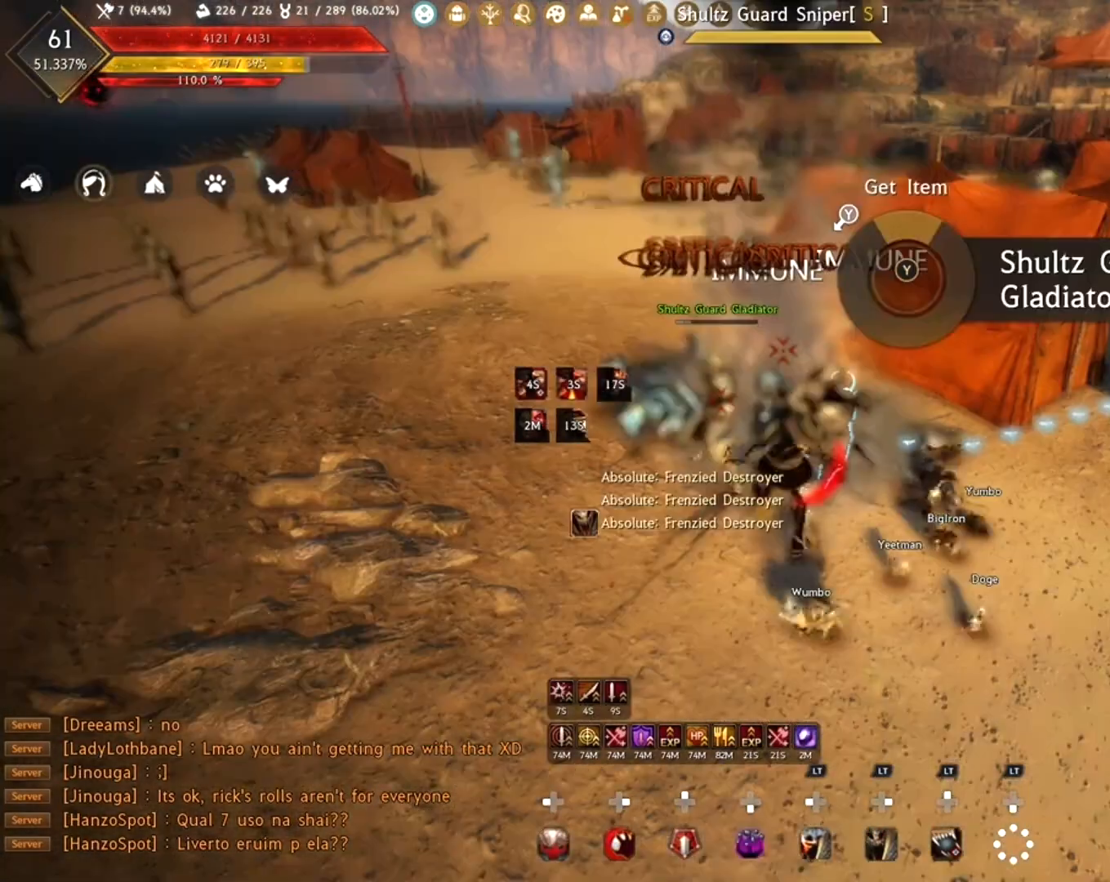
{"buttons": [], "left_stick": "up-right", "right_stick": "right", "events": [[83, "right_stick", "right"], [117, "R2", "up"], [217, "left_stick", "center"], [233, "R1", "up"], [333, "left_stick", "up-right"]]}
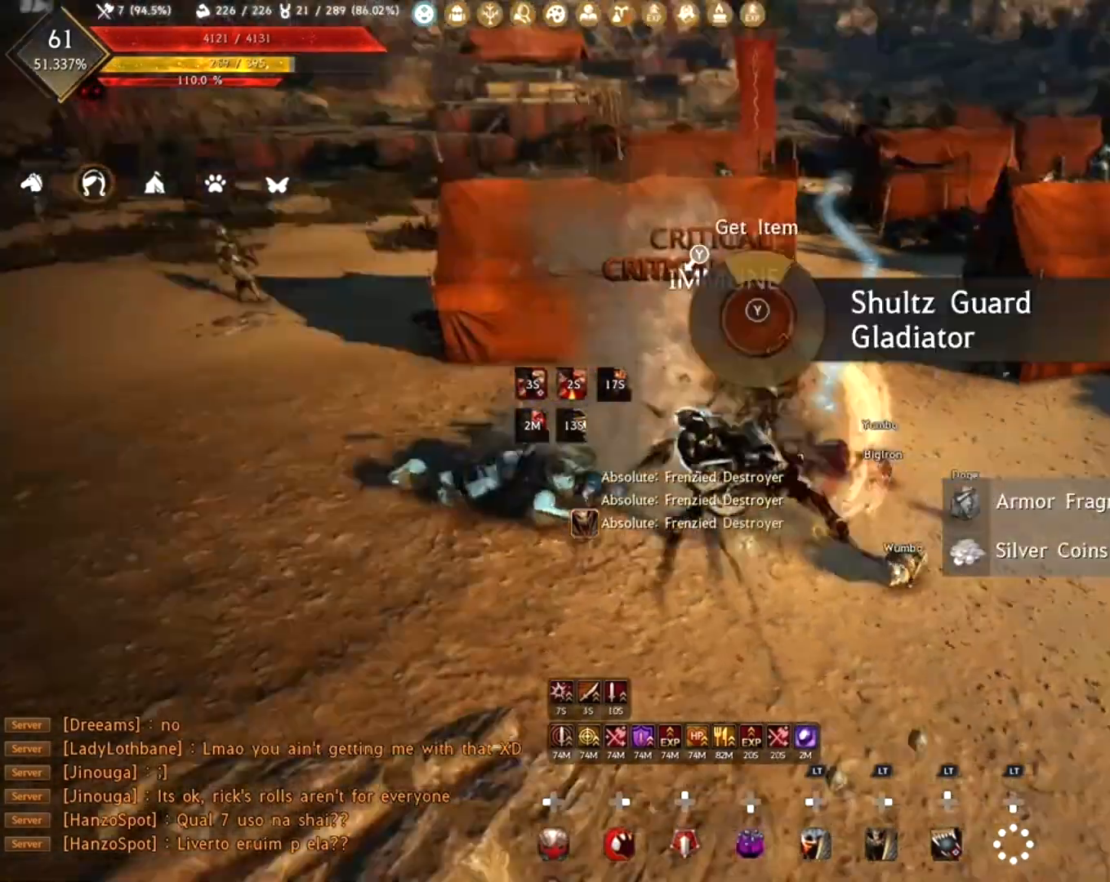
{"buttons": ["B", "R2"], "left_stick": "up-right", "right_stick": "center", "events": [[17, "R2", "down"], [117, "right_stick", "center"], [267, "B", "down"], [333, "B", "up"], [417, "B", "down"]]}
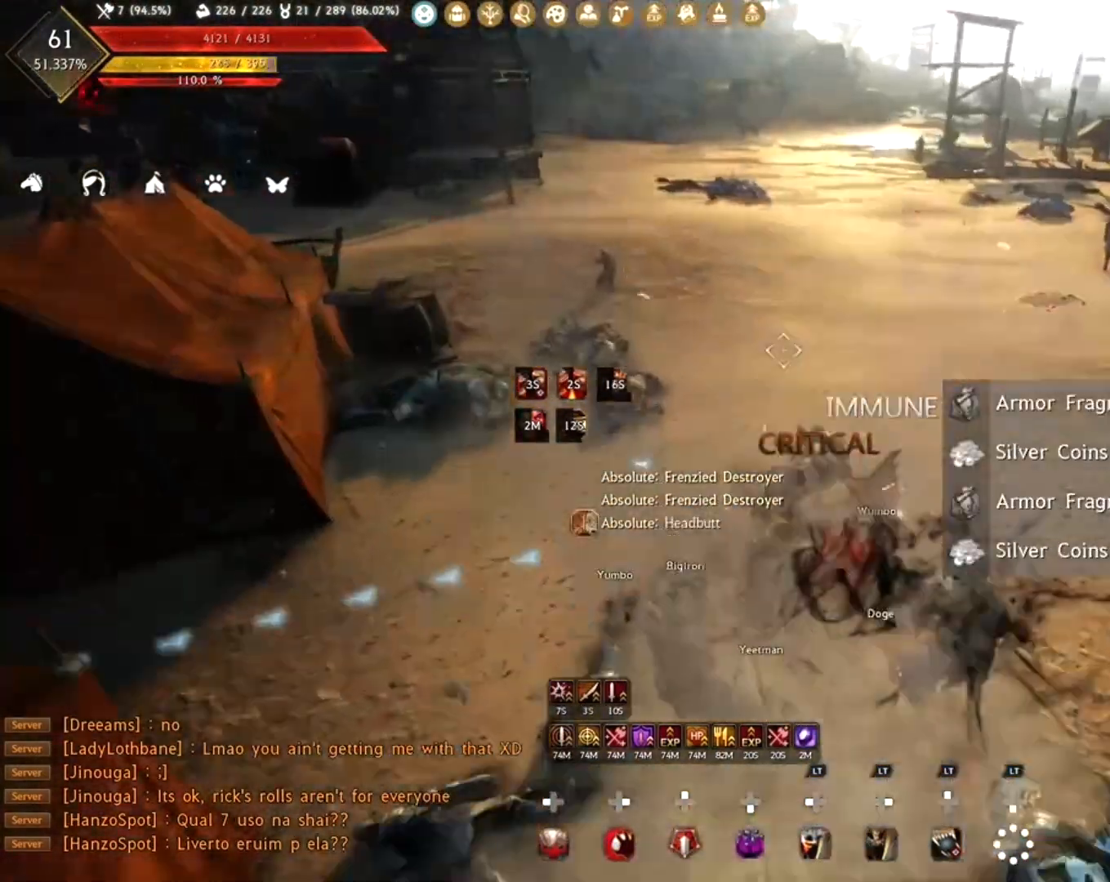
{"buttons": [], "left_stick": "up-right", "right_stick": "left", "events": [[17, "B", "up"], [117, "R2", "up"], [117, "right_stick", "down-left"], [150, "left_stick", "right"], [167, "L2", "down"], [317, "L2", "up"], [367, "left_stick", "up-right"], [383, "right_stick", "center"], [500, "right_stick", "left"]]}
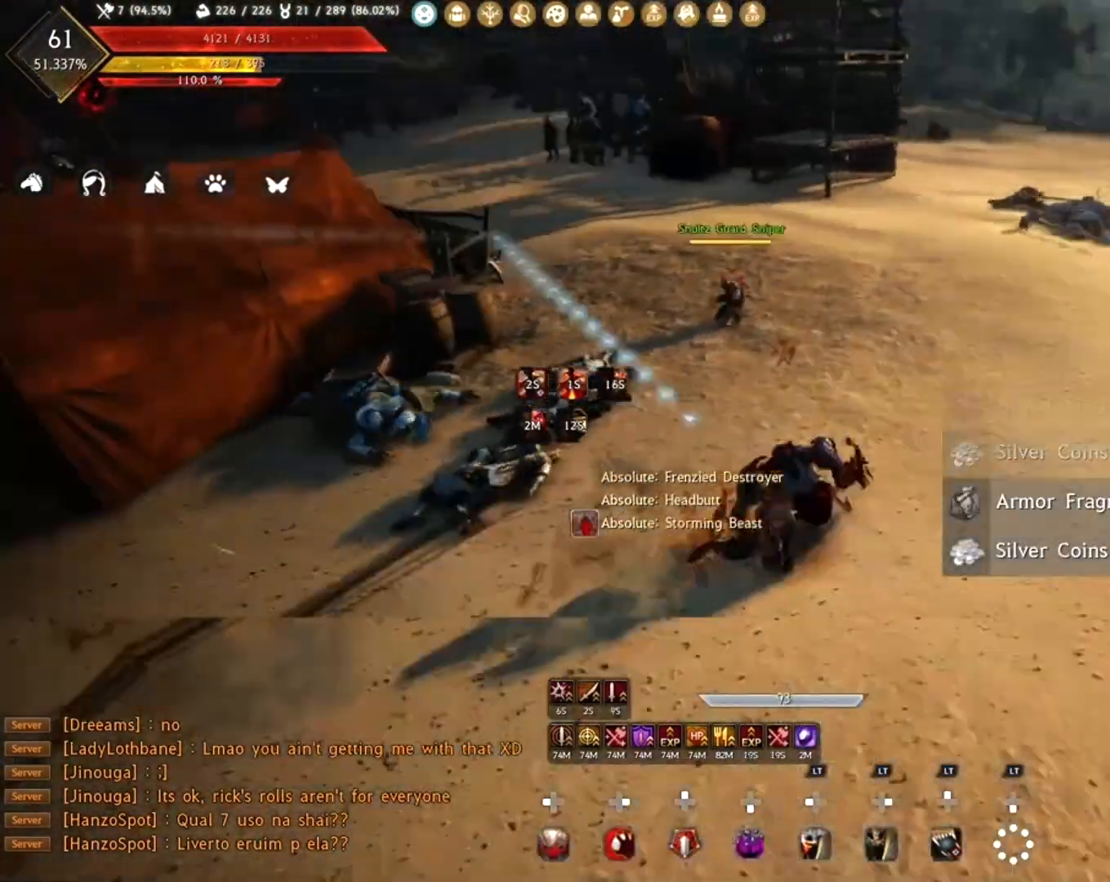
{"buttons": ["B", "R2"], "left_stick": "up-right", "right_stick": "center", "events": [[33, "R2", "down"], [100, "right_stick", "center"], [383, "B", "down"]]}
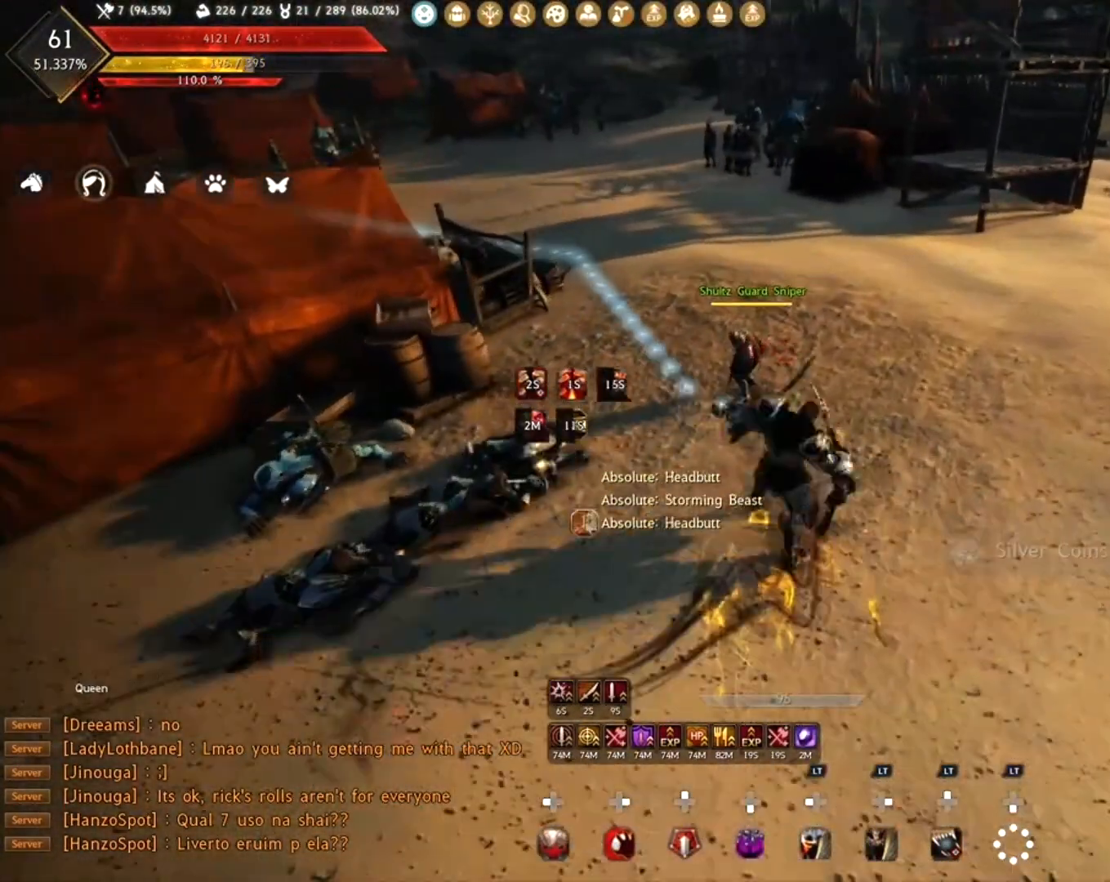
{"buttons": [], "left_stick": "up", "right_stick": "left", "events": [[17, "B", "up"], [50, "left_stick", "right"], [83, "L2", "down"], [100, "R2", "up"], [117, "right_stick", "left"], [200, "L2", "up"], [333, "right_stick", "center"], [383, "left_stick", "up"], [433, "right_stick", "left"]]}
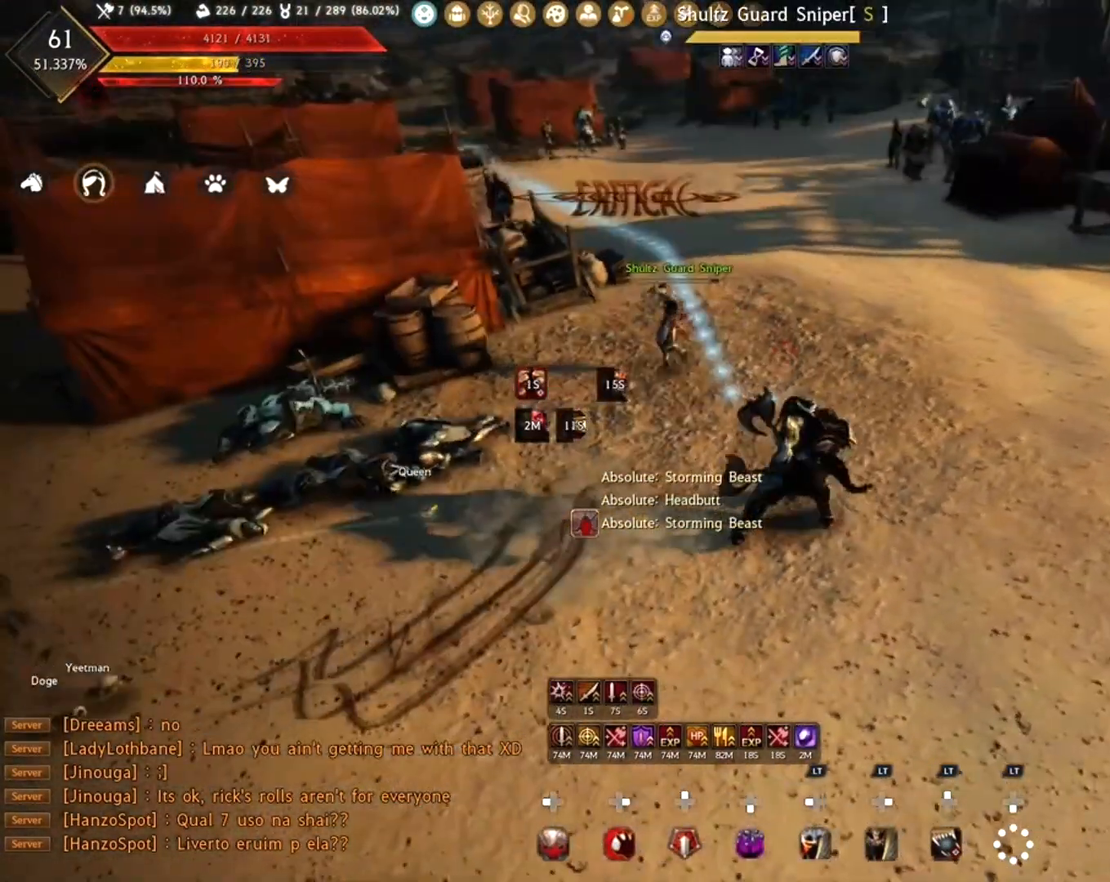
{"buttons": ["L2"], "left_stick": "right", "right_stick": "center", "events": [[33, "right_stick", "up-left"], [133, "right_stick", "center"], [300, "left_stick", "right"], [317, "L2", "down"], [417, "L2", "up"], [483, "L2", "down"]]}
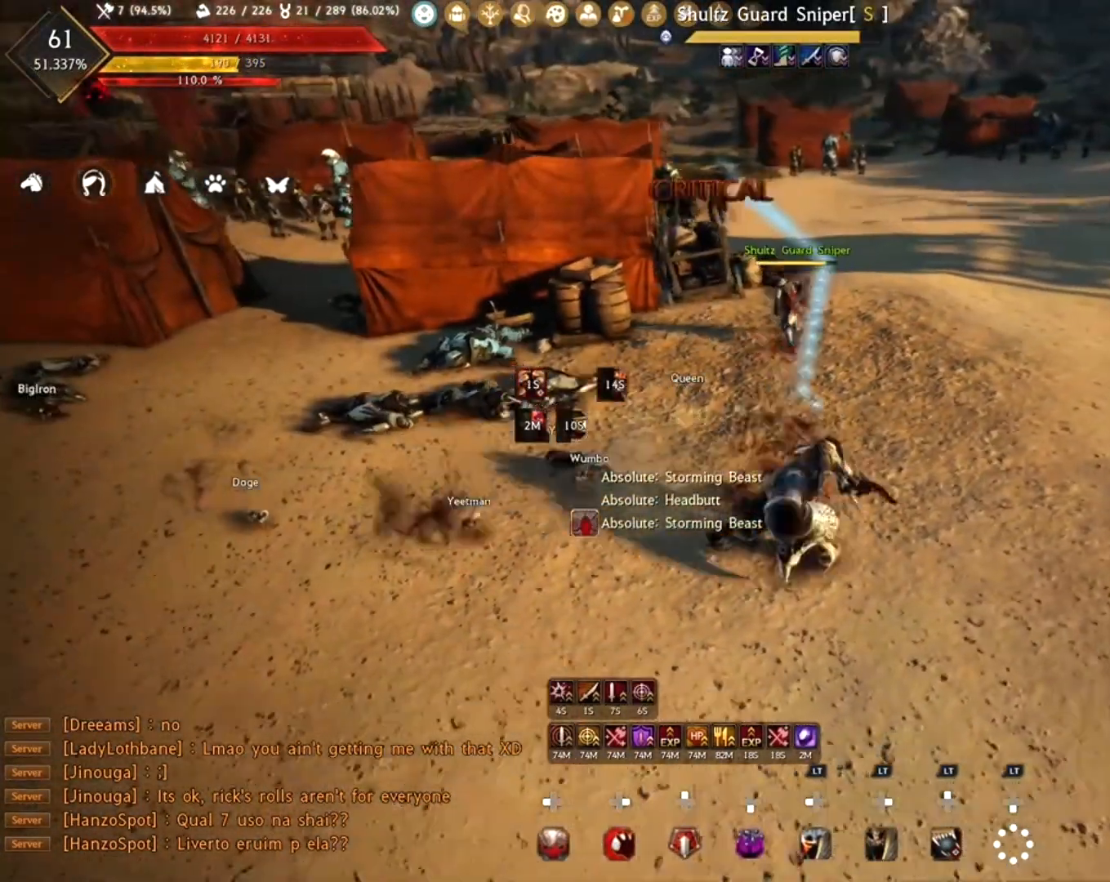
{"buttons": ["L2"], "left_stick": "up", "right_stick": "center", "events": [[50, "left_stick", "up-right"], [117, "L2", "up"], [250, "left_stick", "up"], [300, "L2", "down"], [350, "A", "down"], [500, "A", "up"]]}
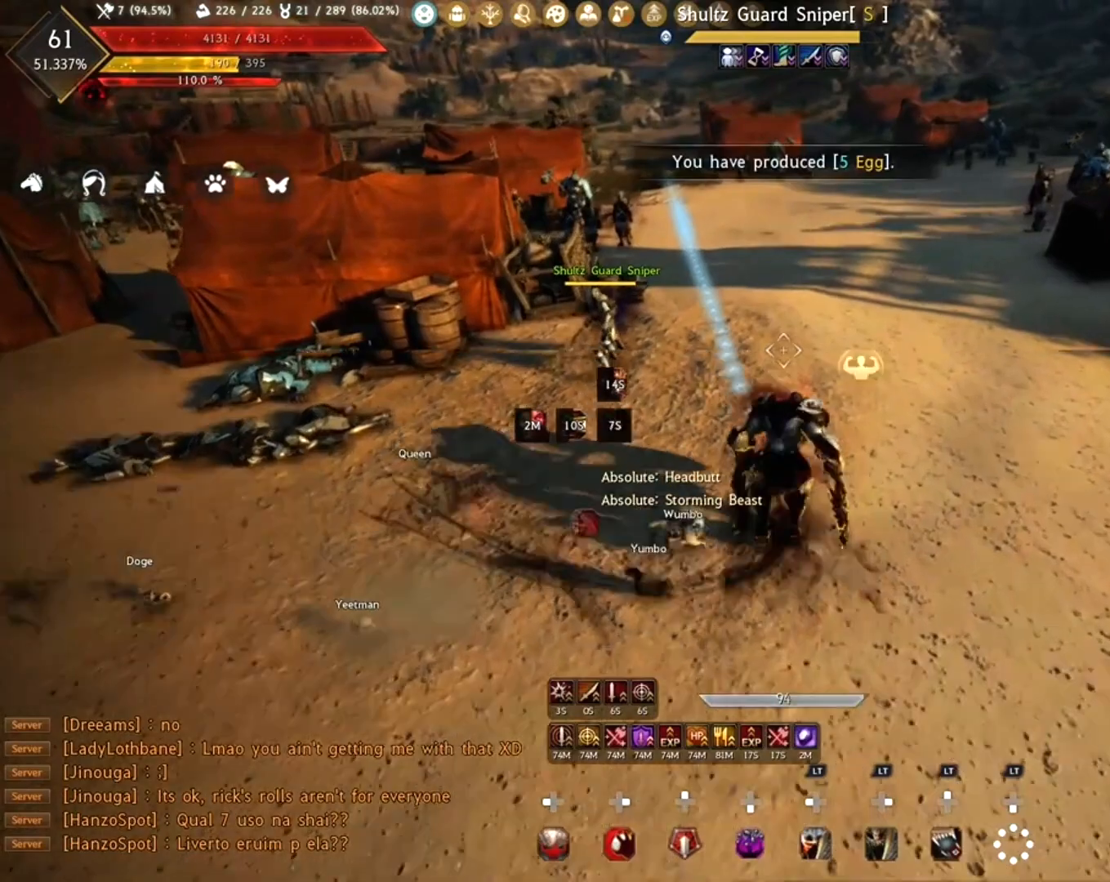
{"buttons": [], "left_stick": "center", "right_stick": "center", "events": [[83, "L2", "up"], [250, "right_stick", "right"], [450, "right_stick", "center"], [483, "left_stick", "center"]]}
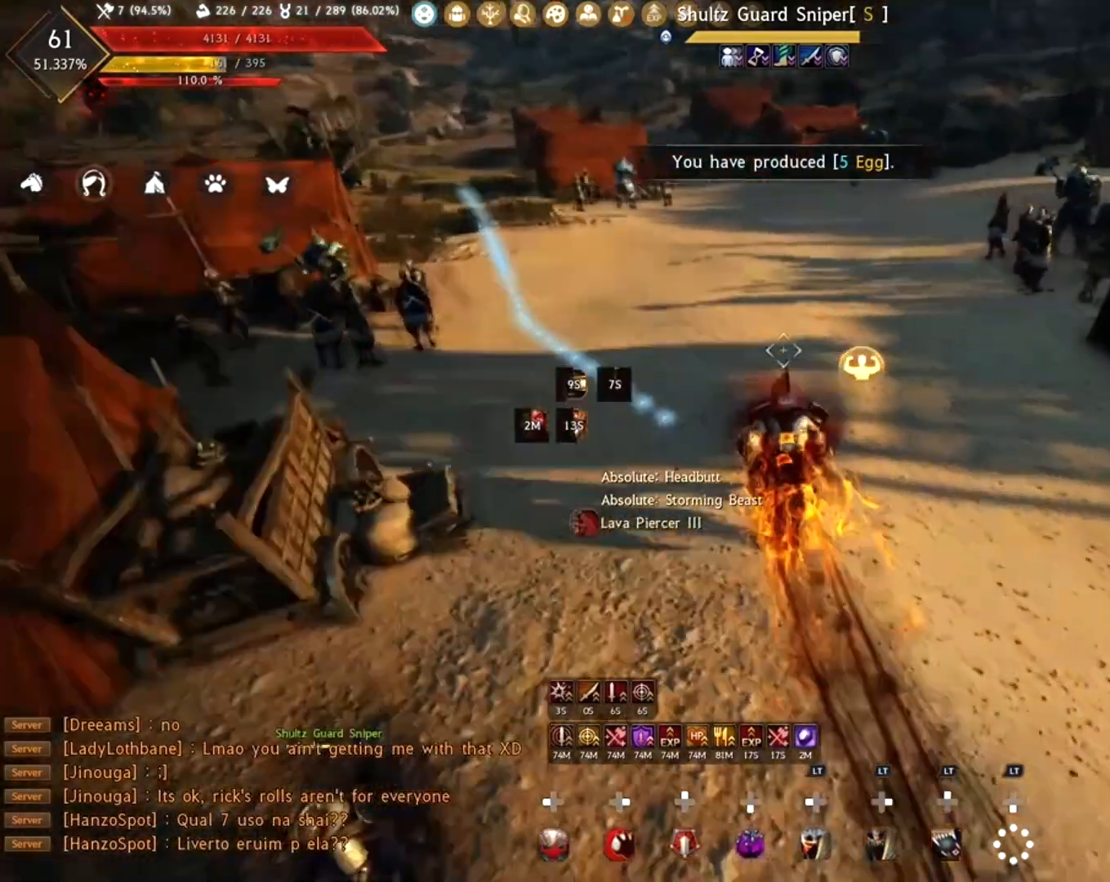
{"buttons": [], "left_stick": "center", "right_stick": "center", "events": [[200, "right_stick", "right"], [450, "right_stick", "center"]]}
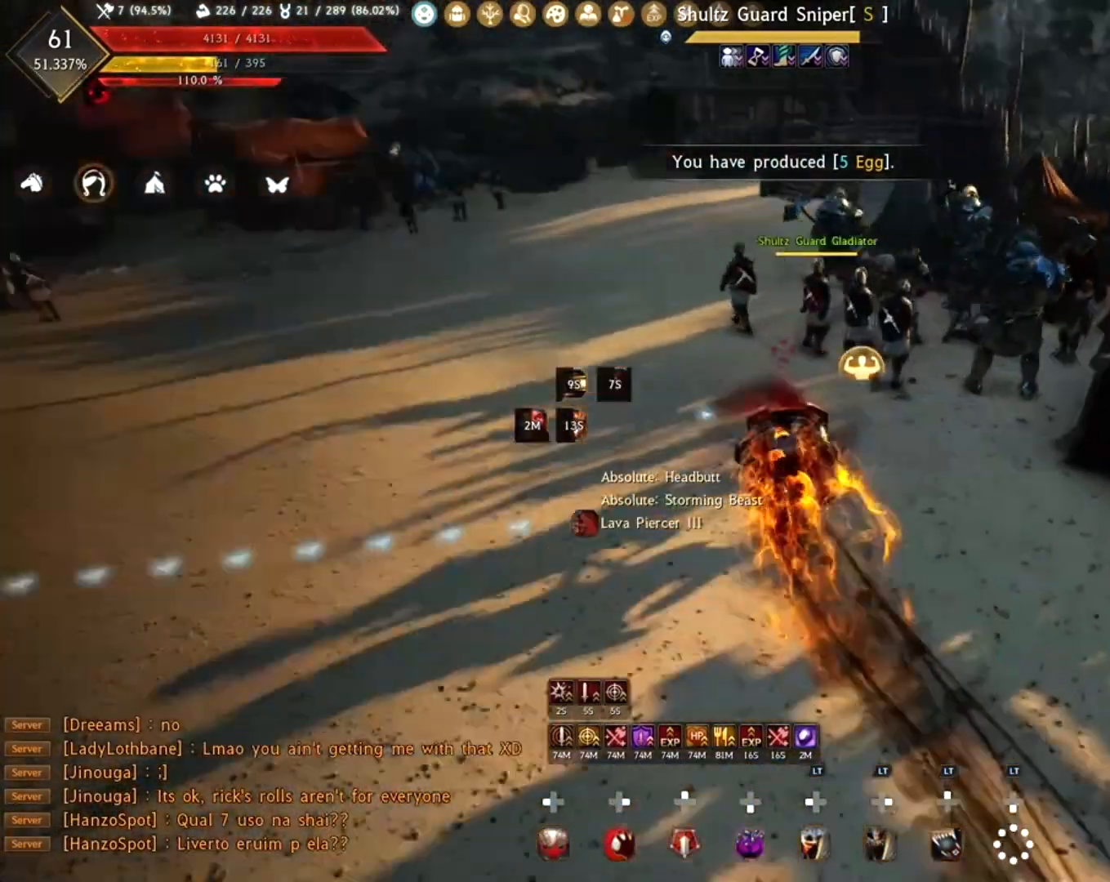
{"buttons": ["R1", "R2"], "left_stick": "down", "right_stick": "up", "events": [[33, "R1", "down"], [250, "left_stick", "down"], [450, "R2", "down"], [500, "right_stick", "up"]]}
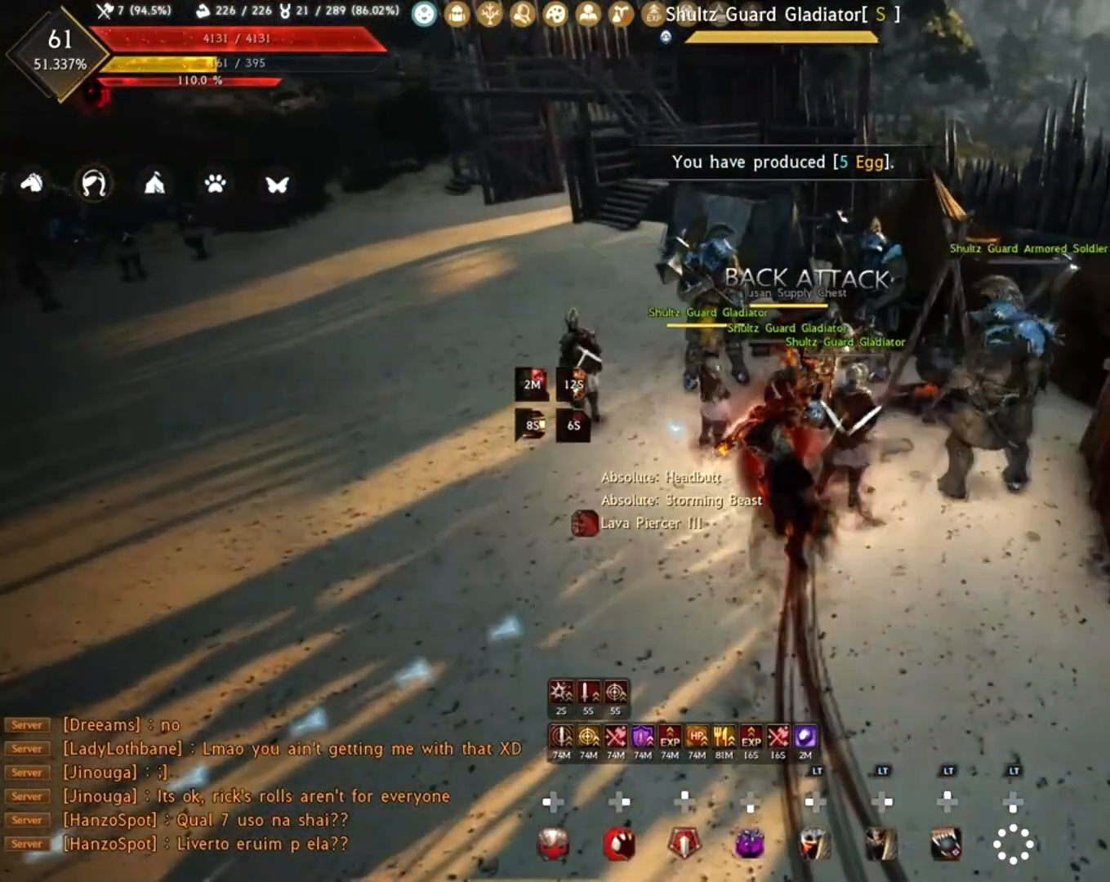
{"buttons": [], "left_stick": "down", "right_stick": "down-right", "events": [[83, "right_stick", "center"], [233, "R2", "up"], [333, "R1", "up"], [367, "left_stick", "center"], [483, "left_stick", "down"], [483, "right_stick", "down-right"]]}
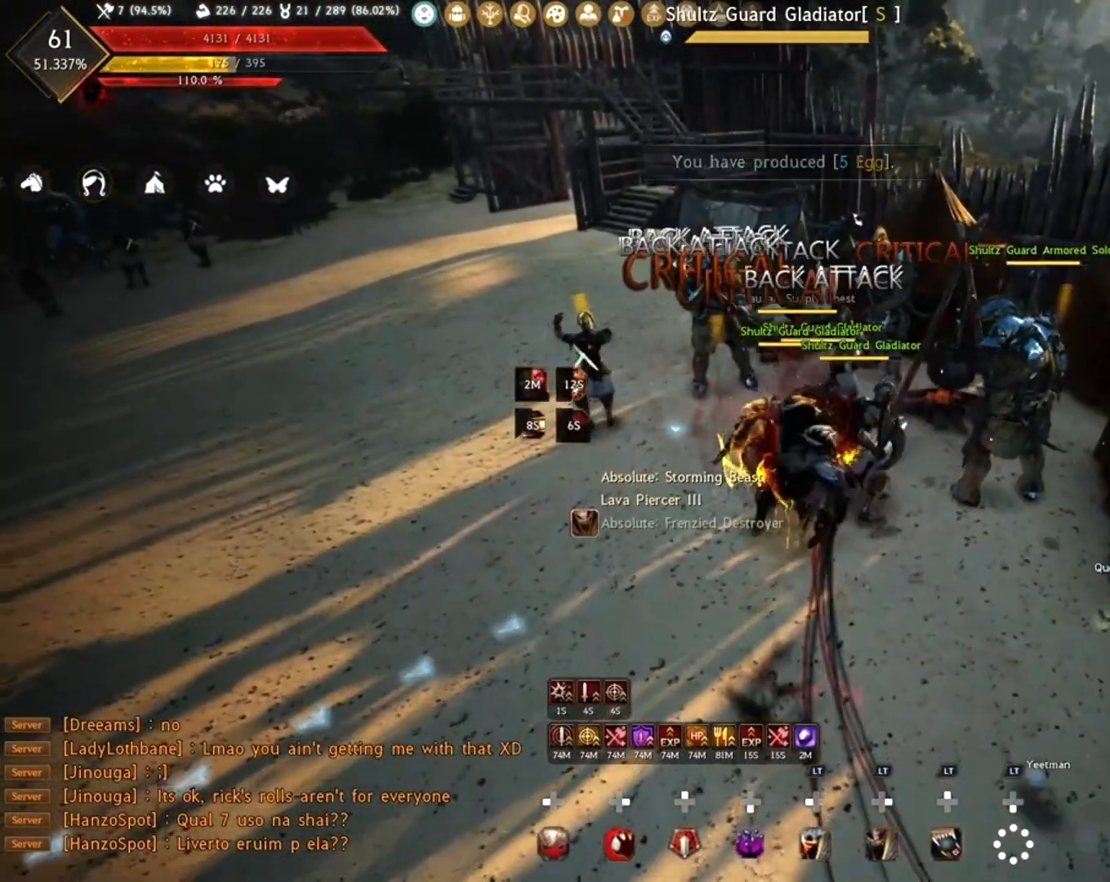
{"buttons": ["R1", "R2"], "left_stick": "down", "right_stick": "center", "events": [[17, "right_stick", "right"], [67, "R1", "down"], [167, "right_stick", "center"], [250, "R2", "down"], [283, "right_stick", "up"], [417, "right_stick", "center"]]}
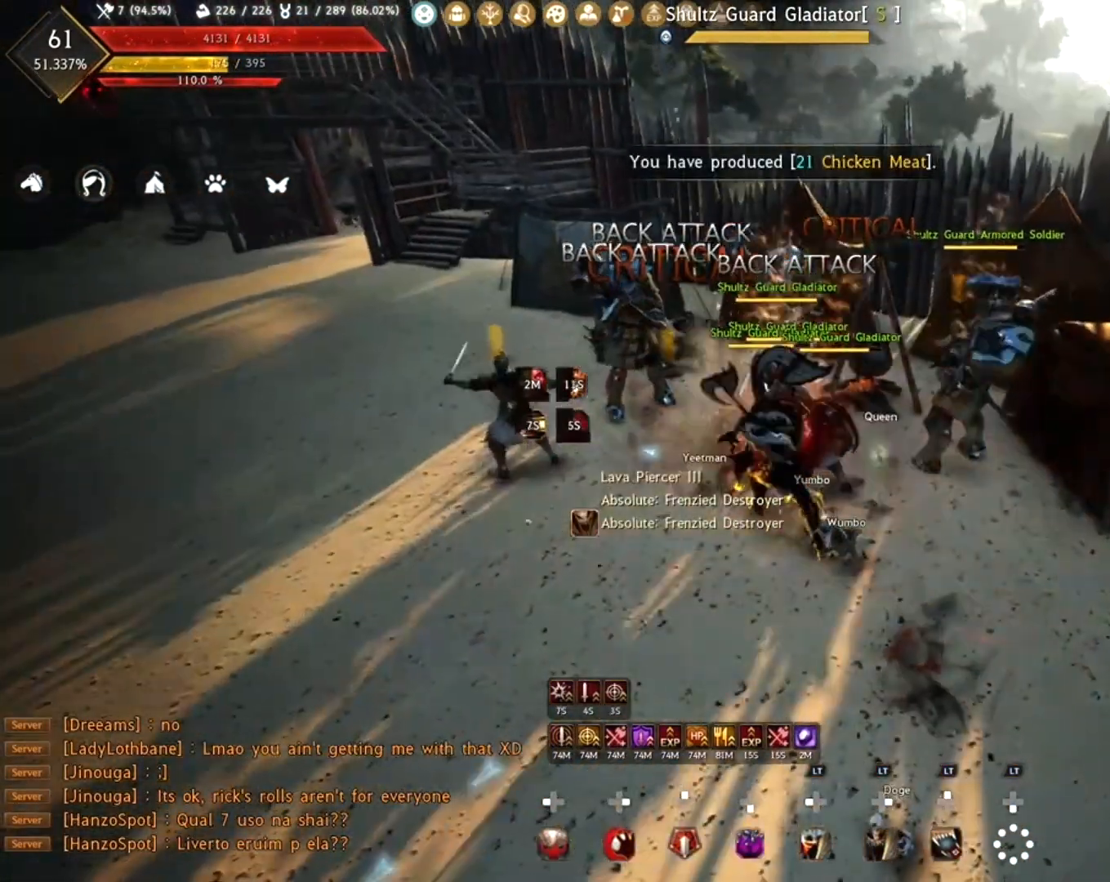
{"buttons": ["R2"], "left_stick": "up", "right_stick": "center", "events": [[100, "R2", "up"], [100, "left_stick", "center"], [117, "R1", "up"], [217, "left_stick", "up"], [267, "R2", "down"], [400, "R2", "up"], [483, "R2", "down"]]}
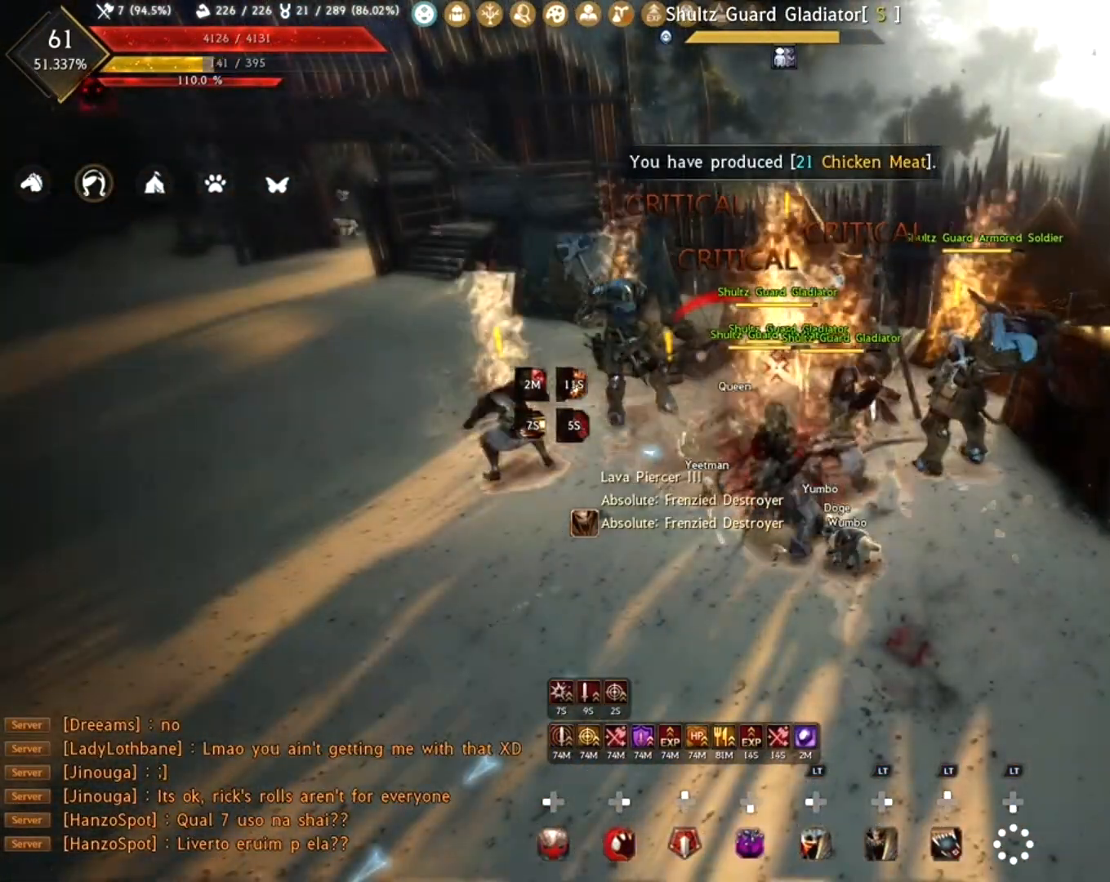
{"buttons": ["R1", "R2"], "left_stick": "center", "right_stick": "center", "events": [[100, "left_stick", "center"], [133, "R2", "up"], [150, "R1", "down"], [150, "R2", "down"], [150, "right_stick", "up-left"], [267, "right_stick", "up"], [367, "right_stick", "center"]]}
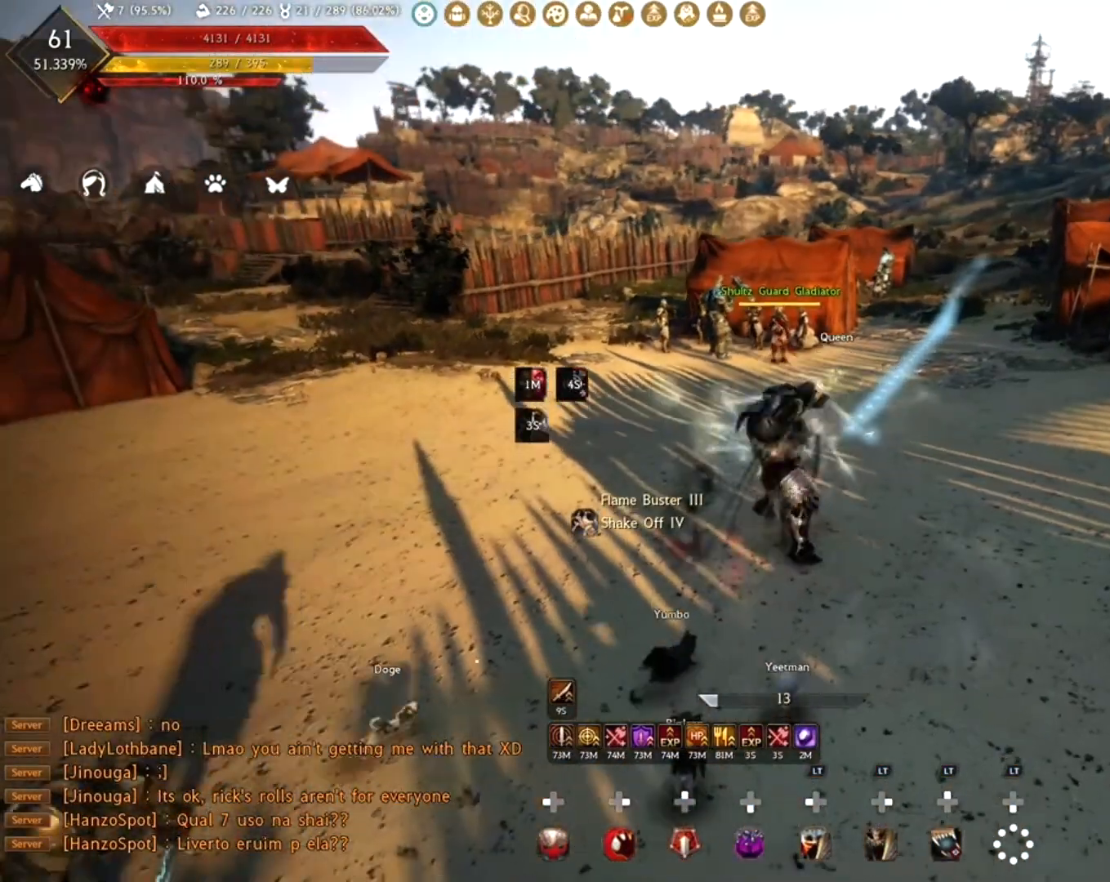
{"buttons": ["R1", "R2"], "left_stick": "center", "right_stick": "center", "events": [[183, "right_stick", "up"], [383, "right_stick", "center"]]}
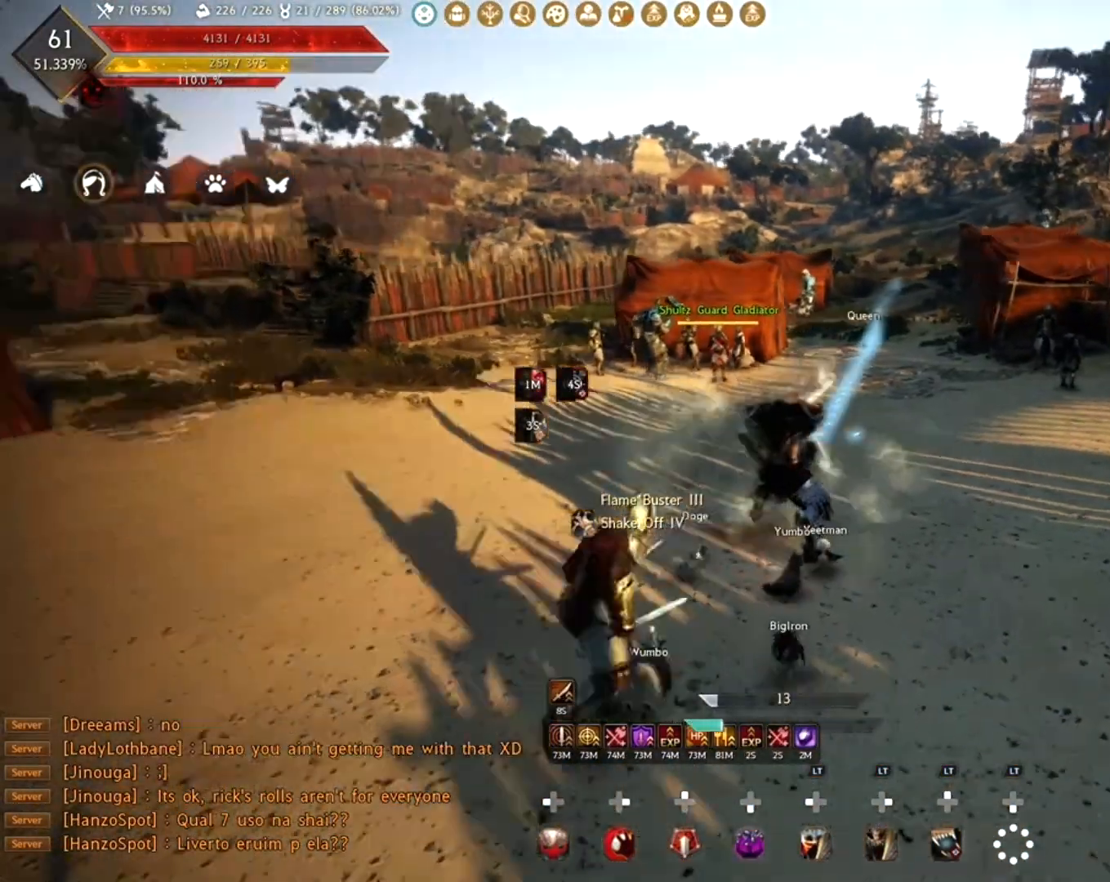
{"buttons": ["R1", "R2"], "left_stick": "center", "right_stick": "center", "events": [[200, "right_stick", "up-right"], [400, "right_stick", "center"]]}
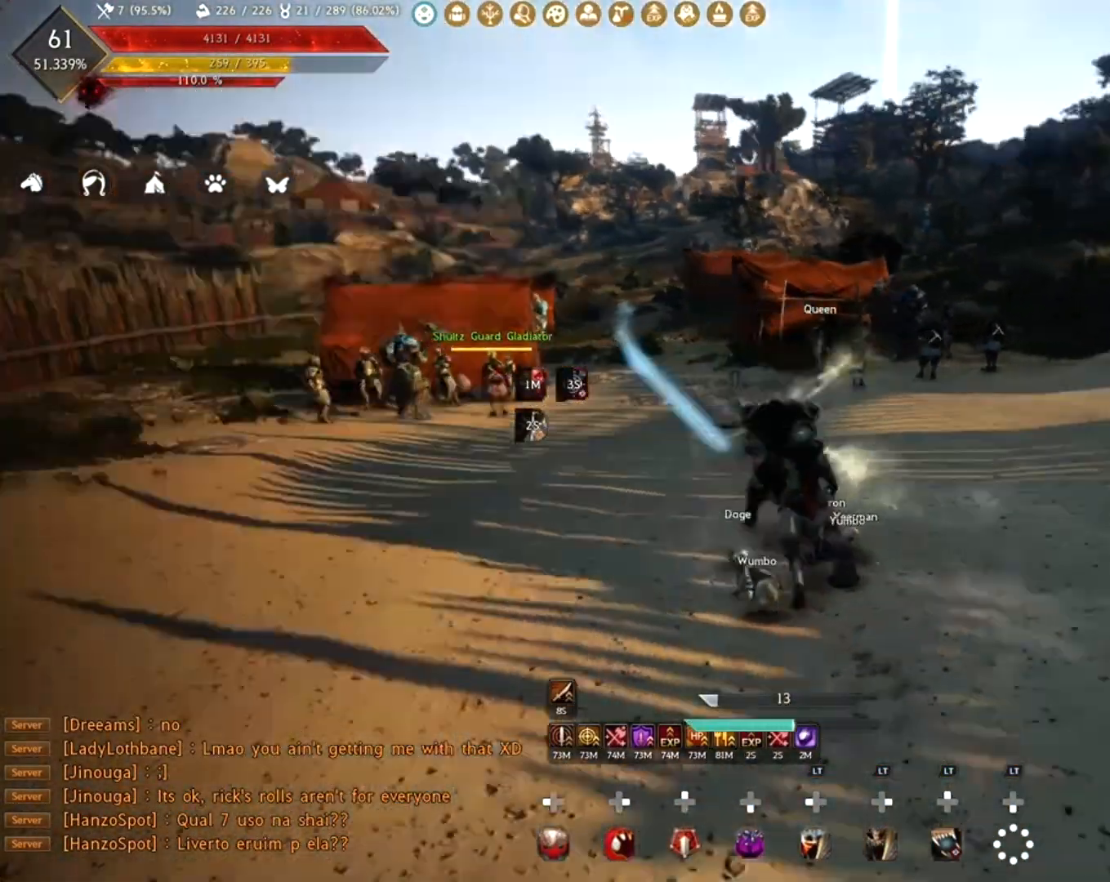
{"buttons": ["R1", "R2"], "left_stick": "center", "right_stick": "center", "events": []}
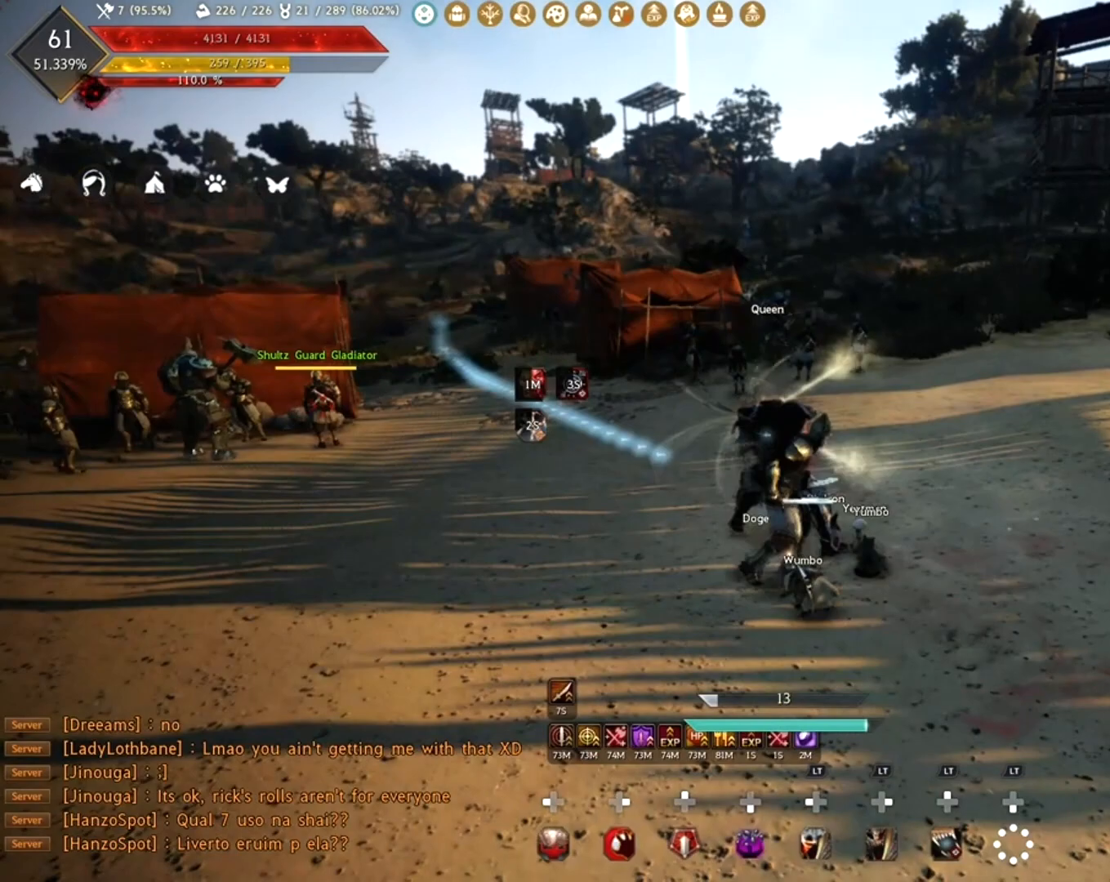
{"buttons": ["R1", "R2"], "left_stick": "center", "right_stick": "center", "events": []}
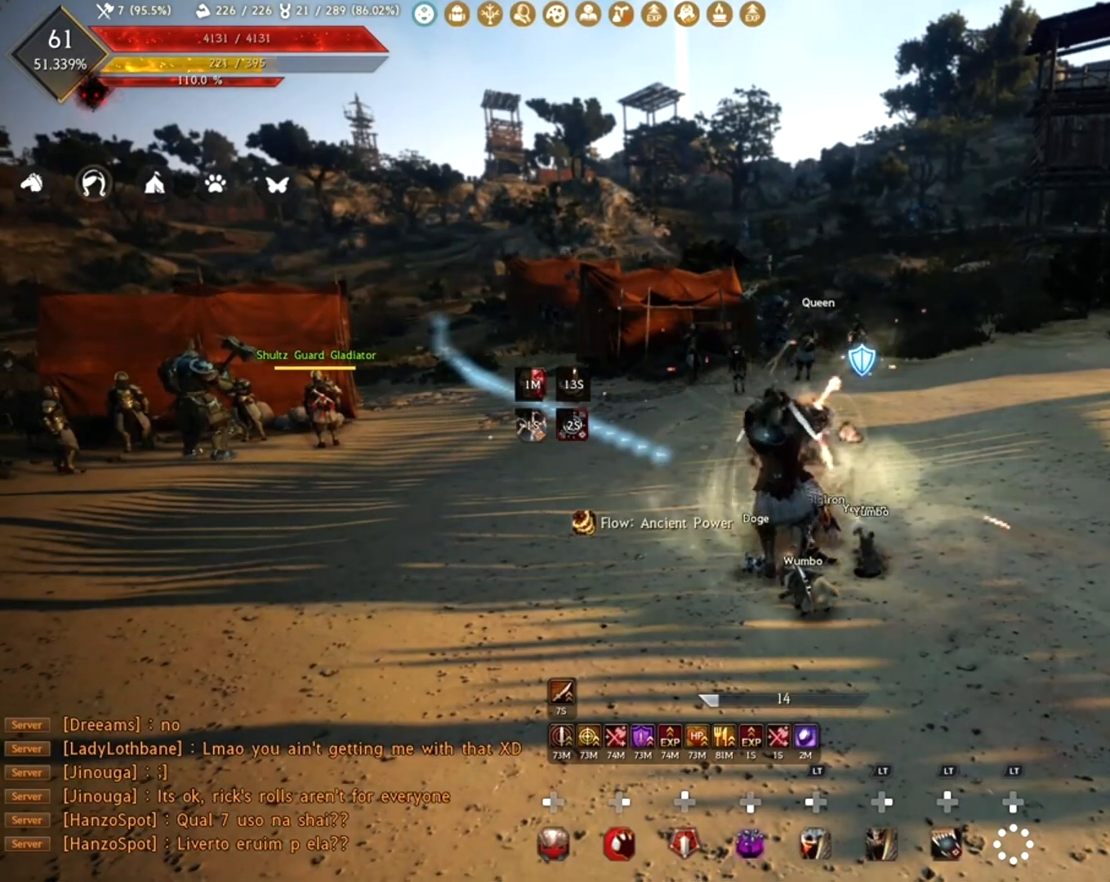
{"buttons": [], "left_stick": "center", "right_stick": "center", "events": [[50, "R1", "up"], [67, "R2", "up"]]}
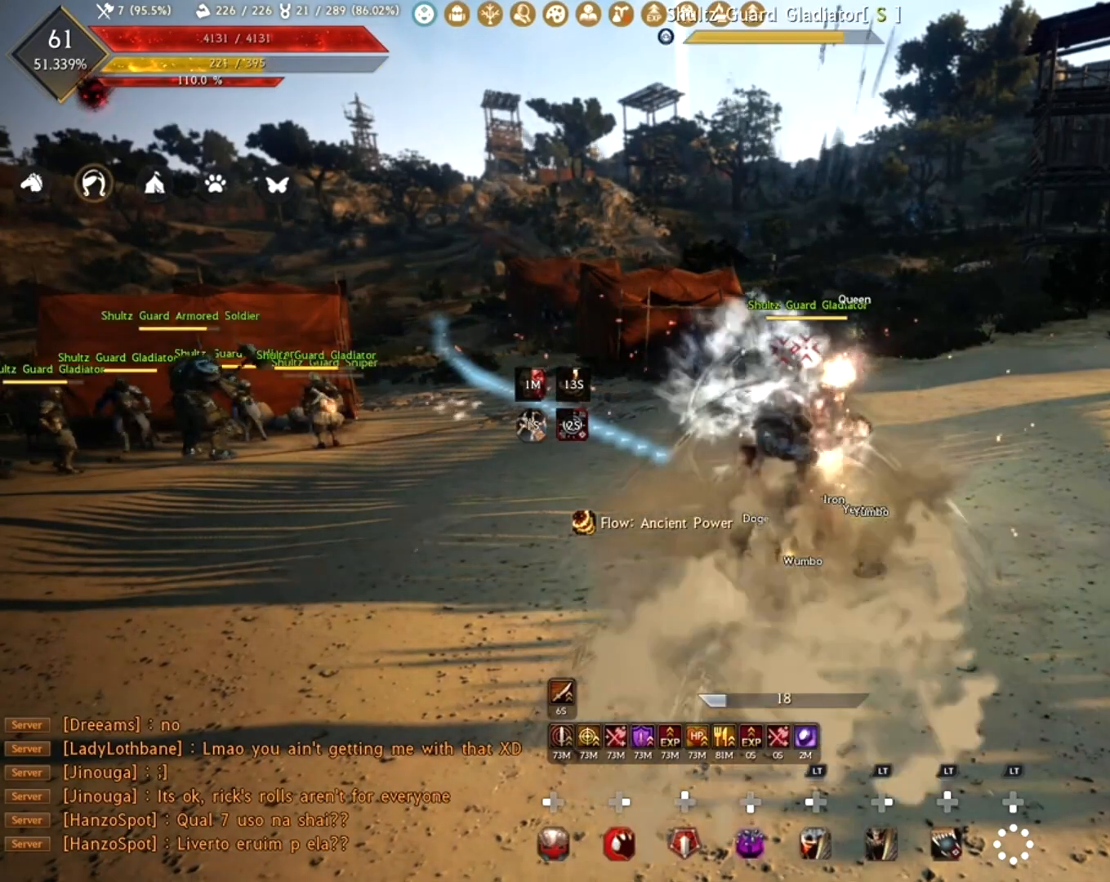
{"buttons": ["R1"], "left_stick": "left", "right_stick": "center", "events": [[17, "left_stick", "left"], [50, "R1", "down"], [50, "R2", "down"], [217, "right_stick", "down"], [233, "R2", "up"], [383, "right_stick", "center"]]}
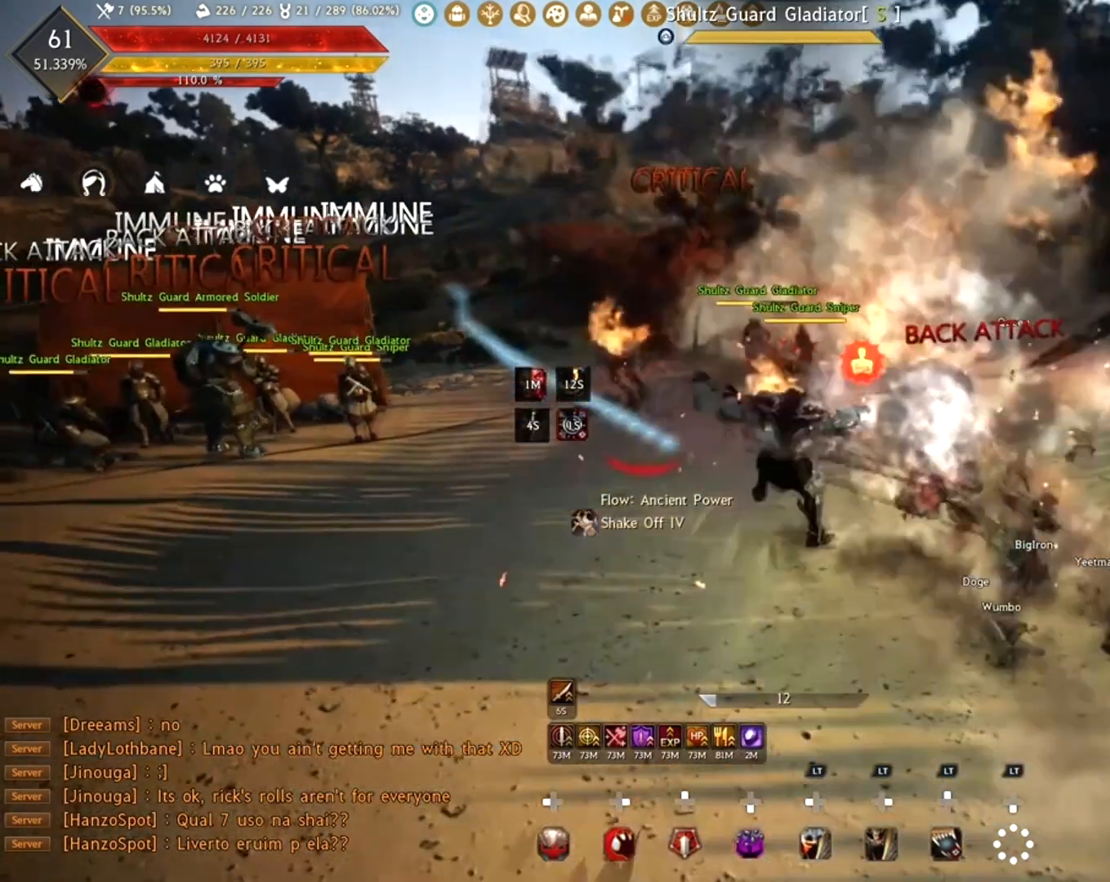
{"buttons": ["R1"], "left_stick": "left", "right_stick": "center", "events": [[100, "R2", "down"], [267, "right_stick", "down-left"], [383, "right_stick", "center"], [400, "R2", "up"]]}
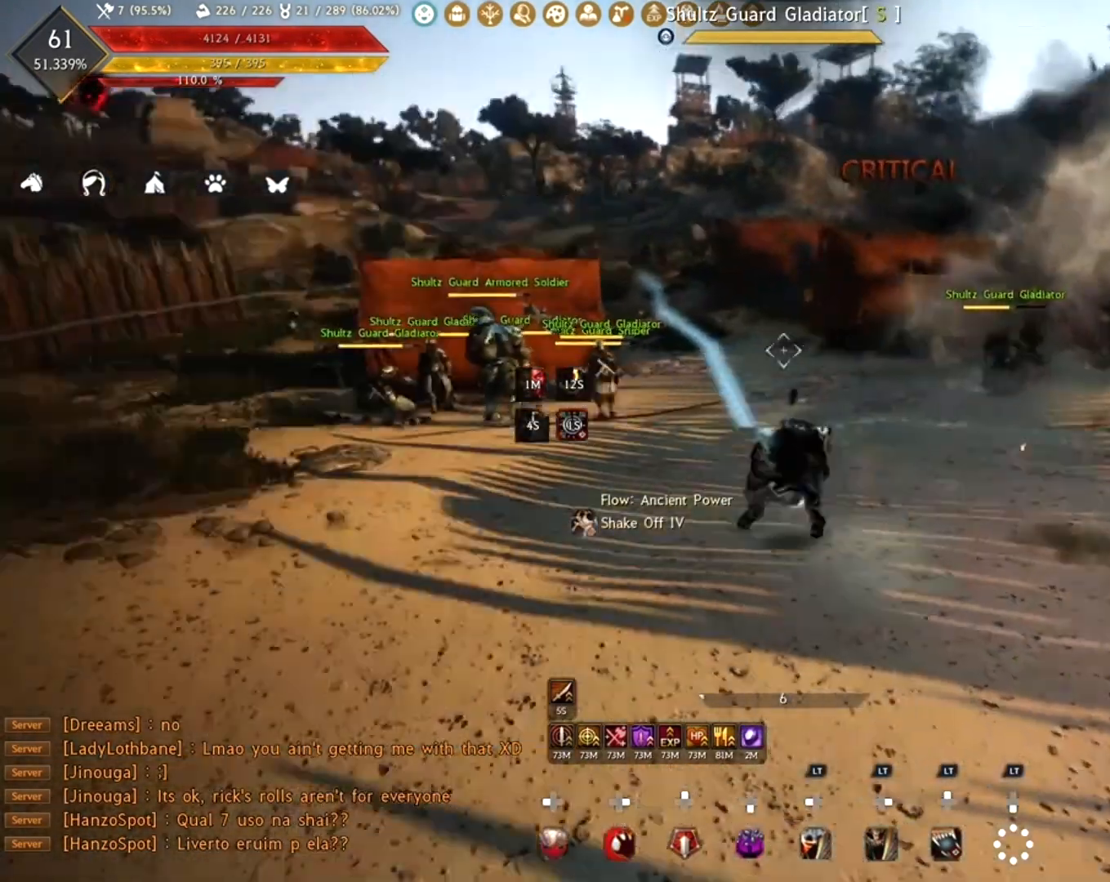
{"buttons": ["R1"], "left_stick": "left", "right_stick": "down-right", "events": [[117, "R2", "down"], [300, "right_stick", "right"], [317, "R2", "up"], [400, "right_stick", "down-right"]]}
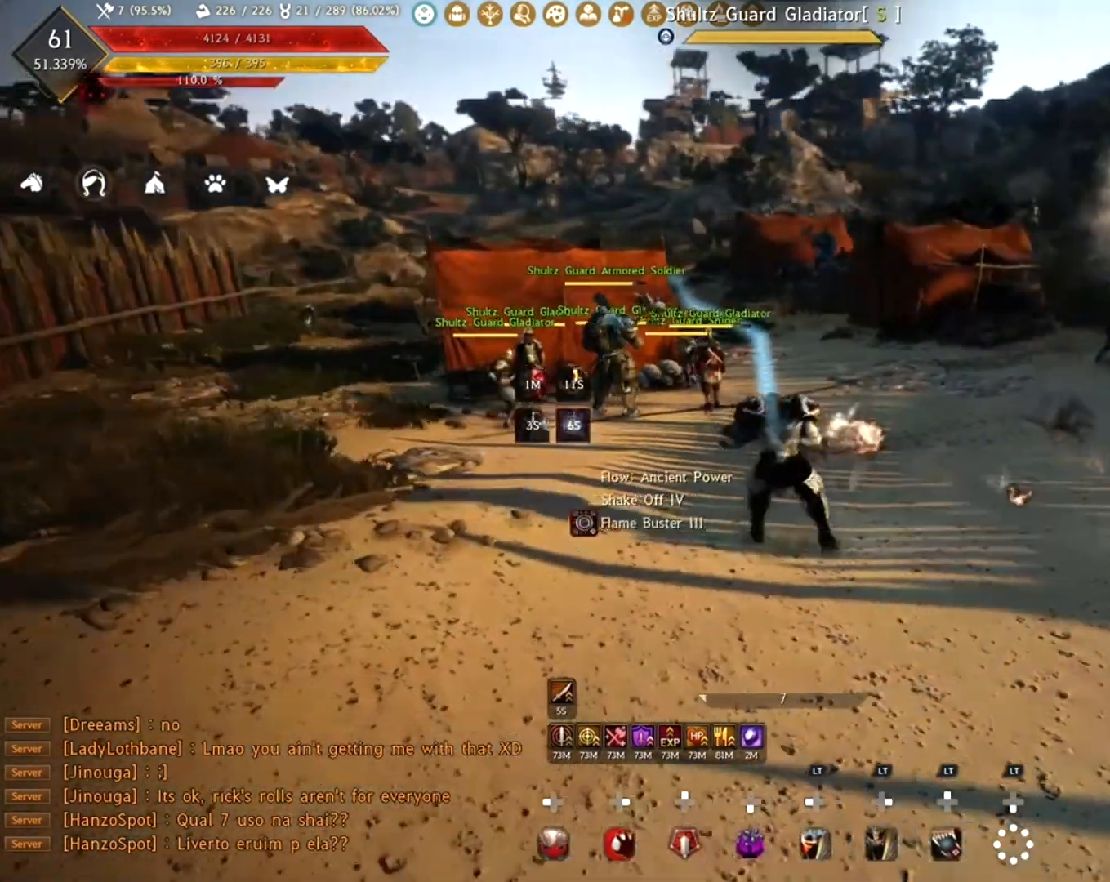
{"buttons": ["R1"], "left_stick": "left", "right_stick": "center", "events": [[33, "right_stick", "center"]]}
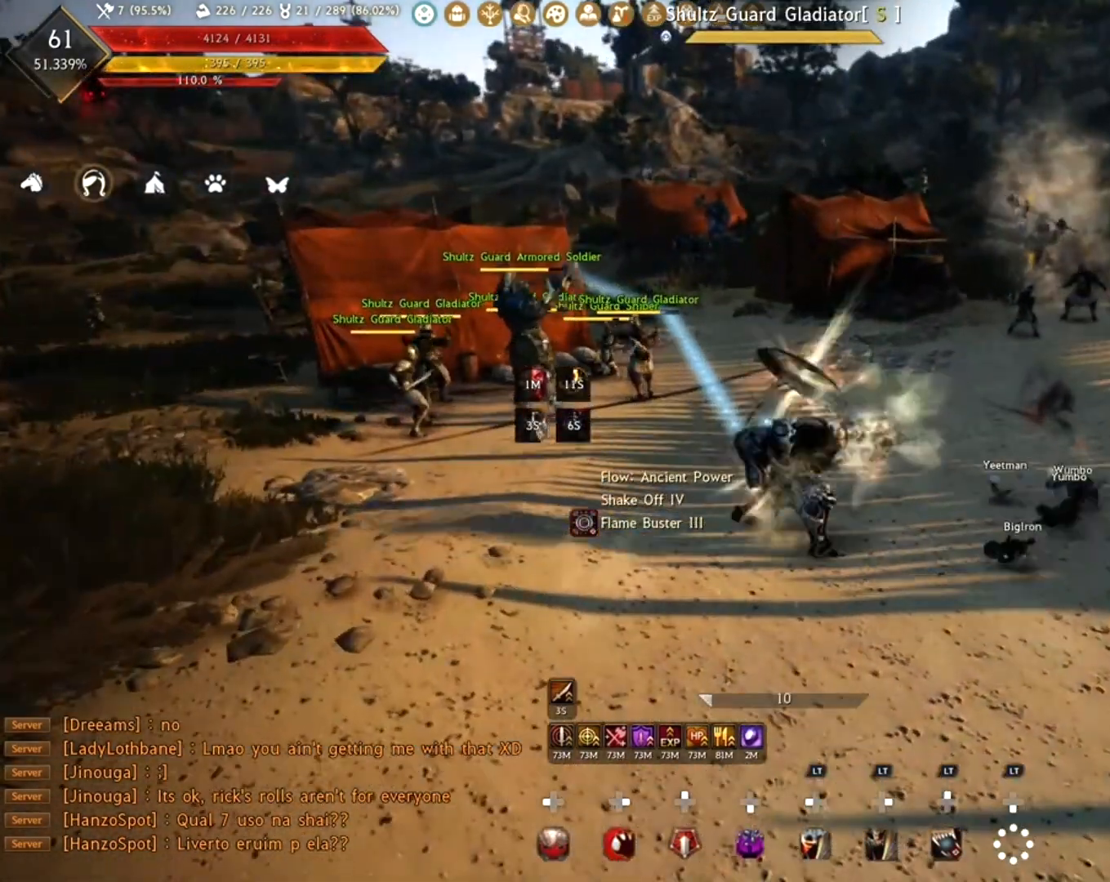
{"buttons": [], "left_stick": "up-left", "right_stick": "down-right", "events": [[117, "R2", "down"], [250, "right_stick", "down"], [317, "R2", "up"], [367, "R1", "up"], [367, "right_stick", "down-right"], [500, "left_stick", "up-left"]]}